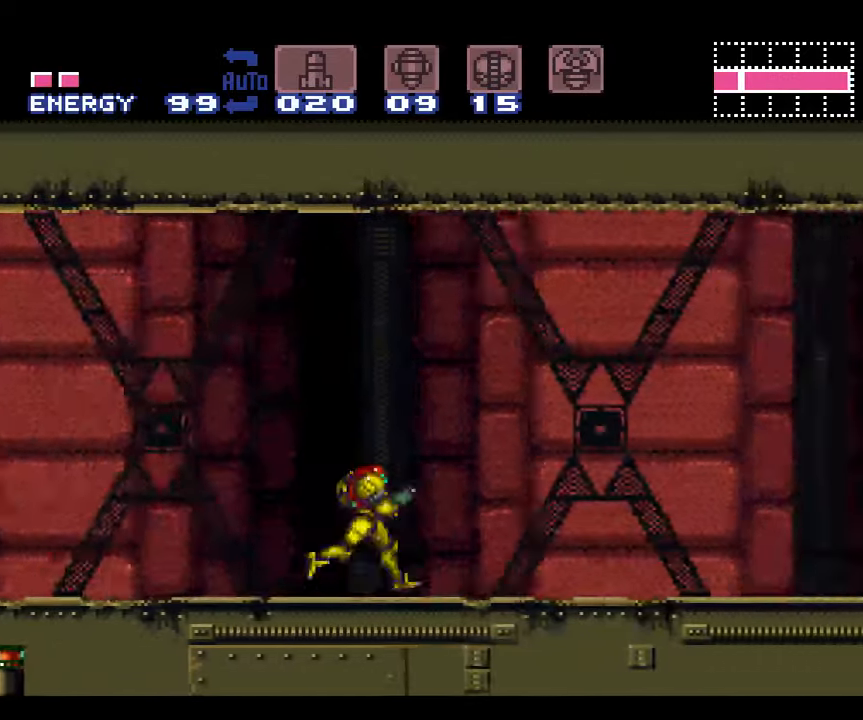
Gameplay with a controller (Nintendo layout); each line is a JSON object with the inputs held at the frame after it. "events" lists button and stick changes between this image and that frame as [ms after this image, input, new state], when the widget could be followed in between. Not read: L3 R3.
{"buttons": ["A", "DPAD_RIGHT"], "events": []}
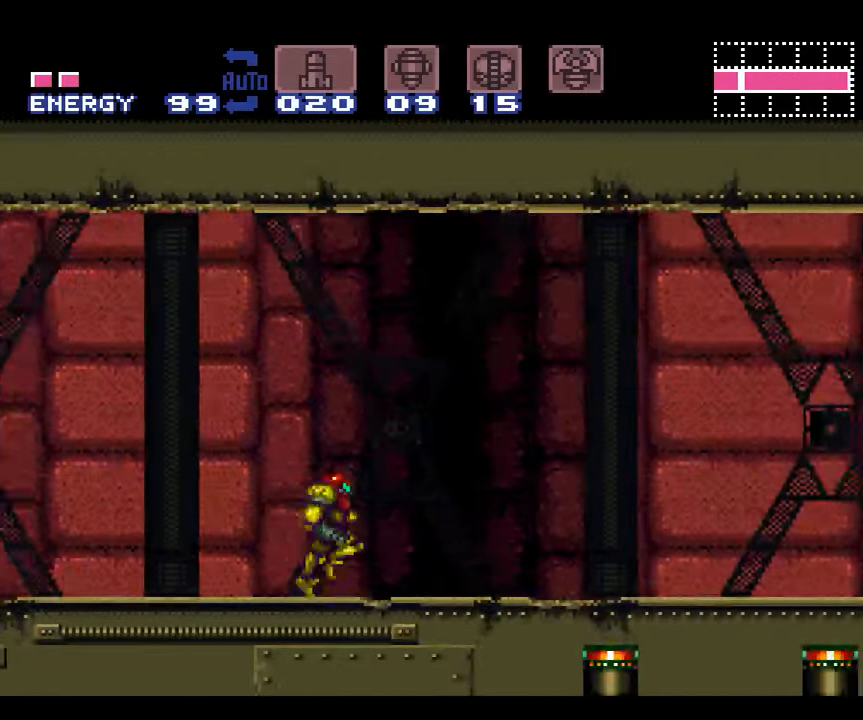
{"buttons": ["A", "DPAD_LEFT"], "events": [[267, "DPAD_RIGHT", "up"], [350, "DPAD_LEFT", "down"]]}
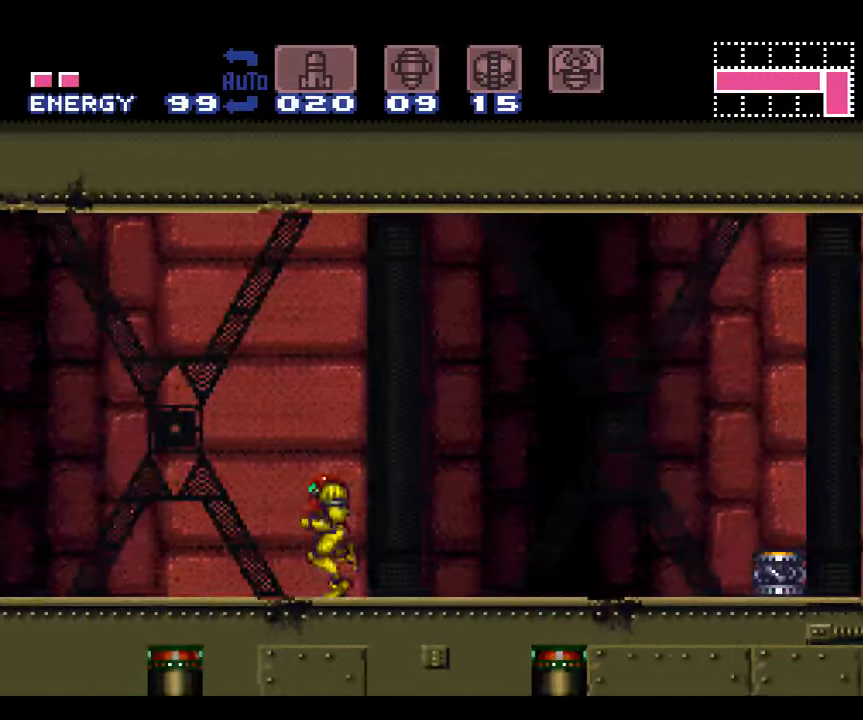
{"buttons": ["DPAD_LEFT"], "events": [[50, "DPAD_LEFT", "up"], [233, "DPAD_LEFT", "down"], [367, "A", "up"]]}
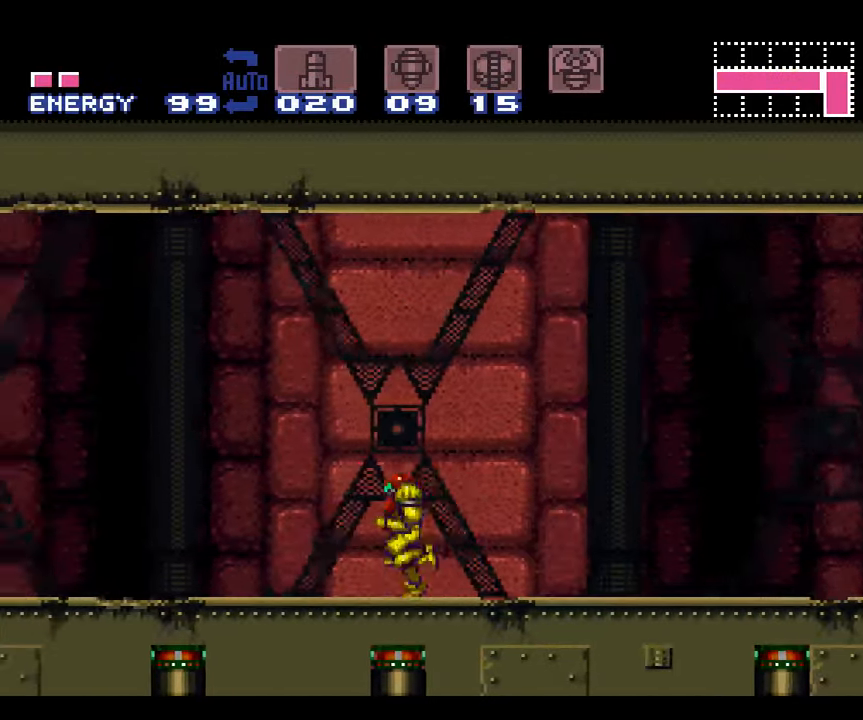
{"buttons": ["DPAD_LEFT"], "events": [[133, "A", "down"], [300, "A", "up"]]}
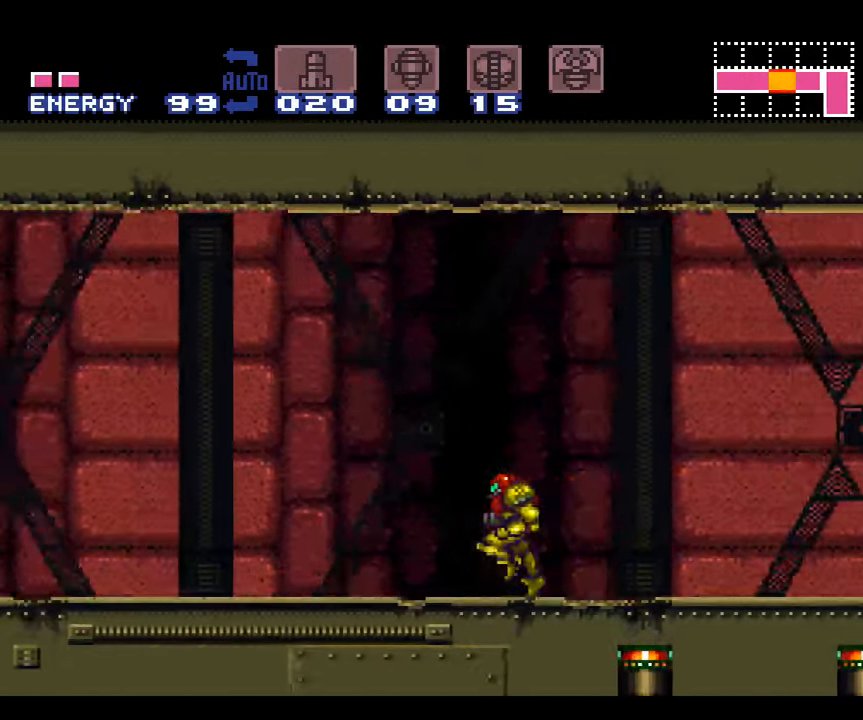
{"buttons": ["A", "DPAD_LEFT"], "events": [[17, "A", "down"]]}
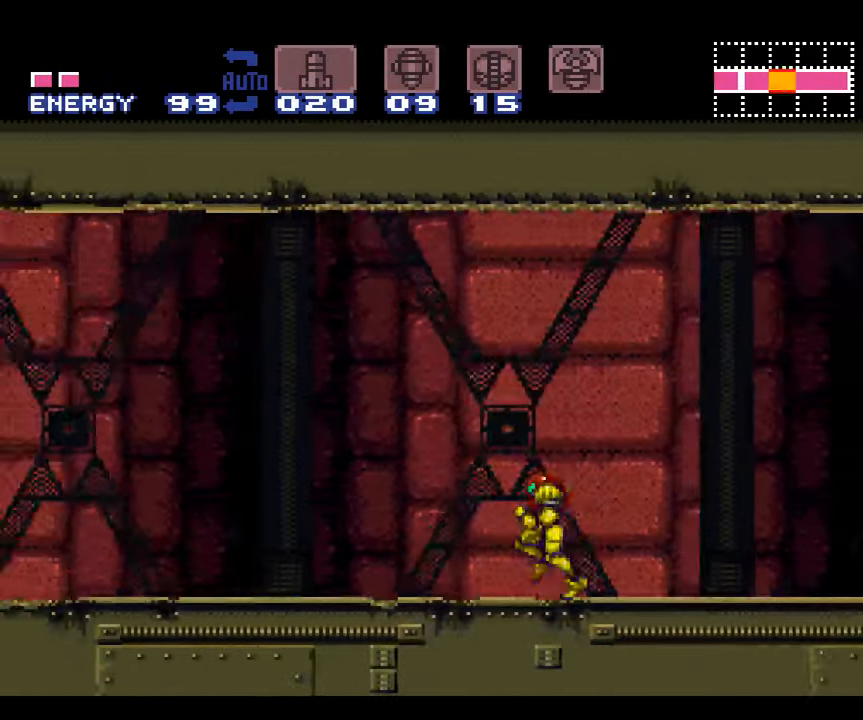
{"buttons": ["A", "B", "DPAD_LEFT"], "events": [[417, "B", "down"]]}
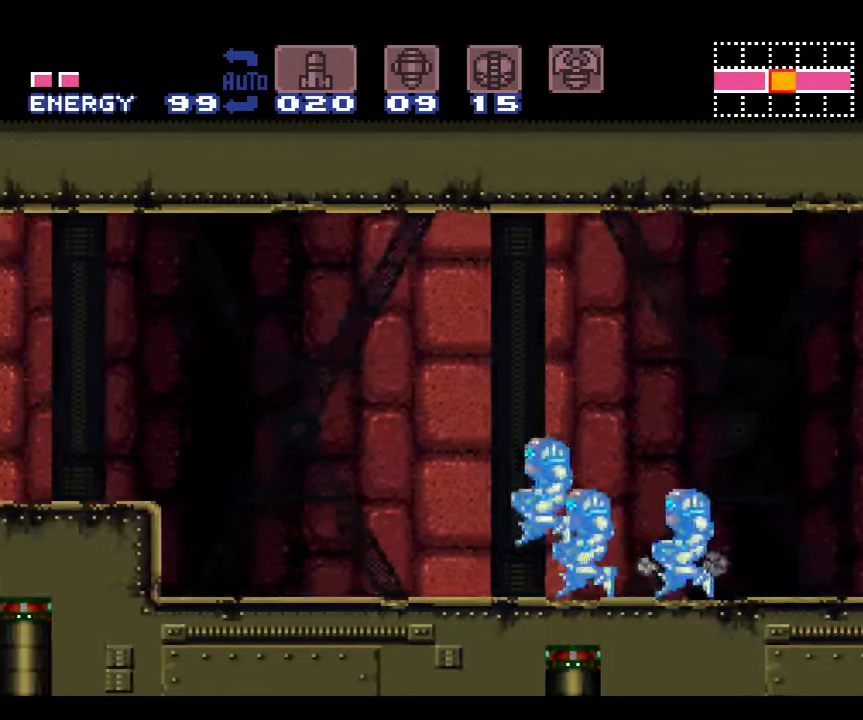
{"buttons": ["A", "B", "DPAD_DOWN", "DPAD_LEFT"], "events": [[150, "B", "up"], [350, "B", "down"], [450, "DPAD_DOWN", "down"]]}
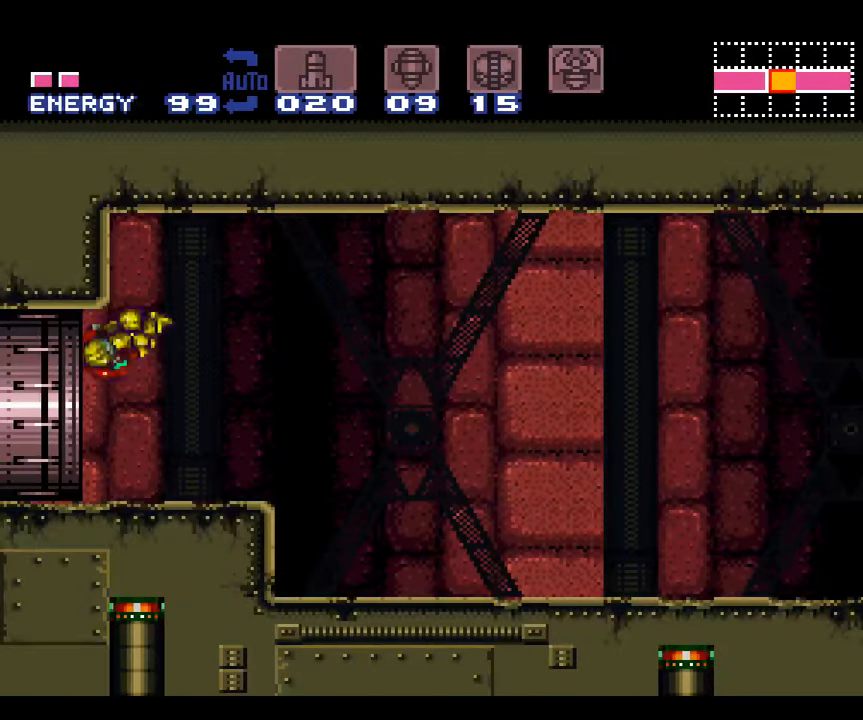
{"buttons": ["A", "DPAD_RIGHT"], "events": [[117, "DPAD_DOWN", "up"], [267, "DPAD_LEFT", "up"], [300, "B", "up"], [350, "DPAD_RIGHT", "down"]]}
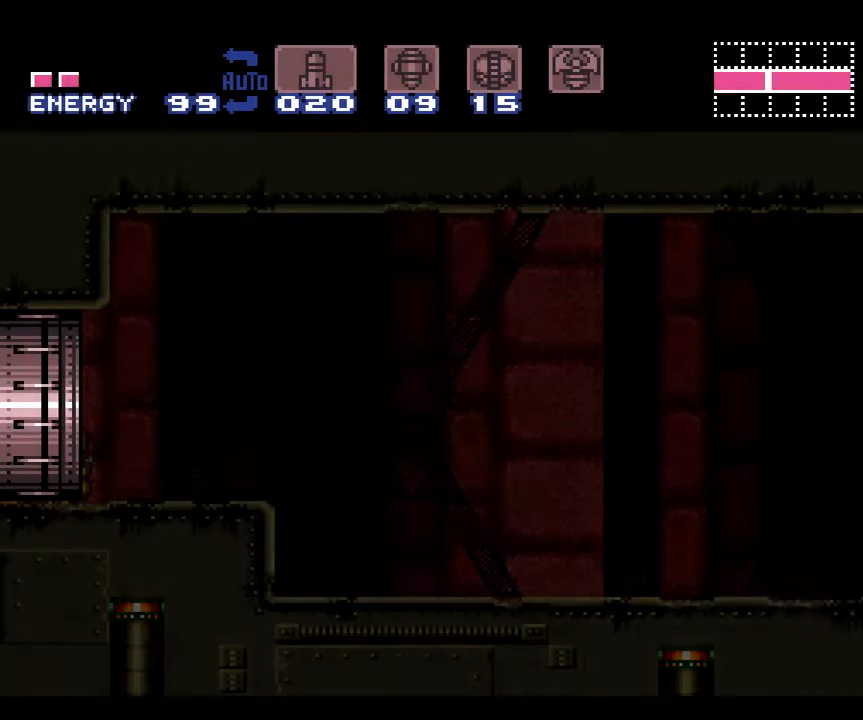
{"buttons": ["A"], "events": [[184, "DPAD_RIGHT", "up"]]}
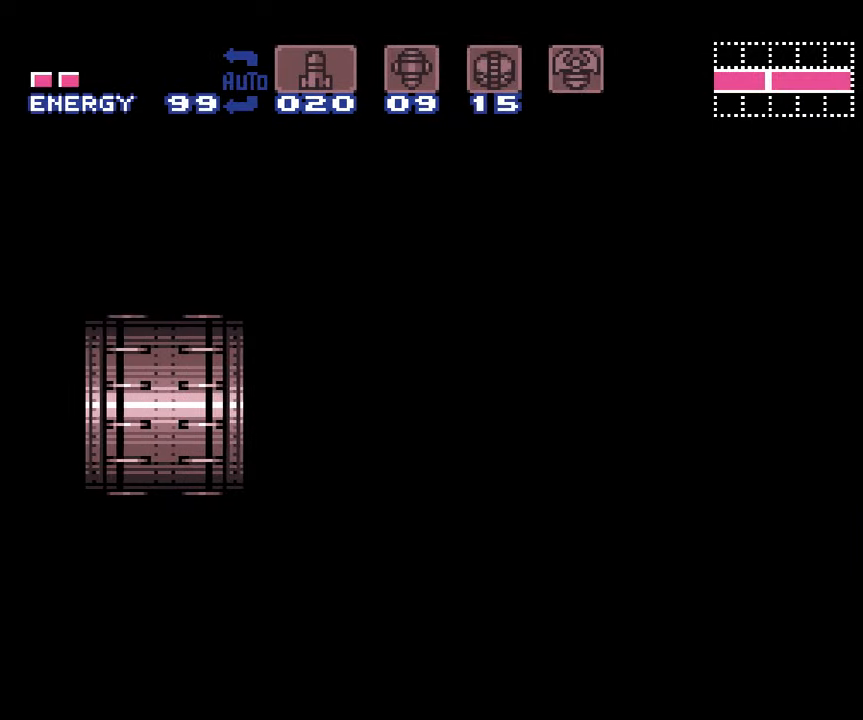
{"buttons": ["A"], "events": []}
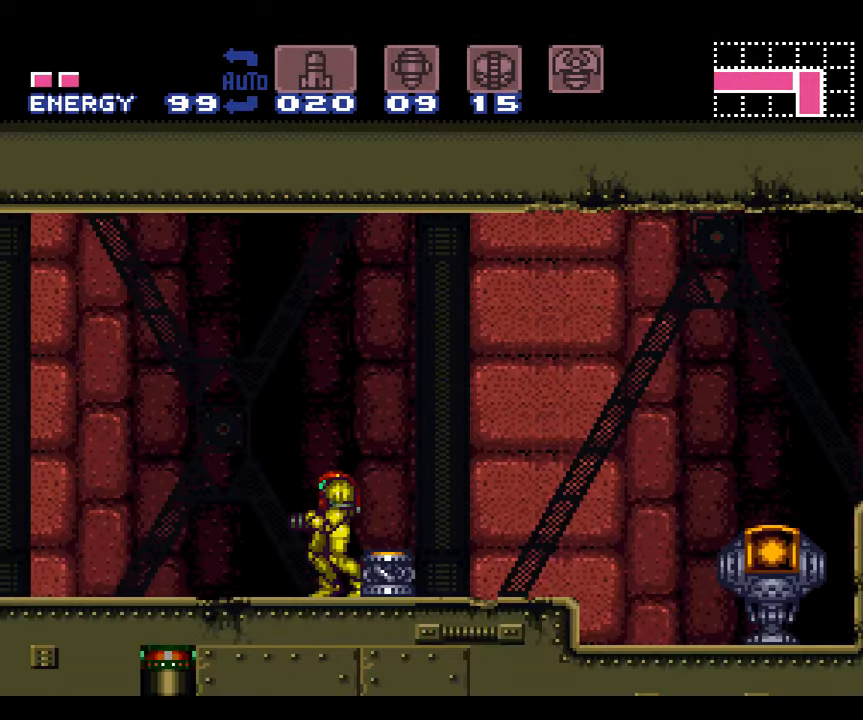
{"buttons": ["DPAD_LEFT"], "events": [[184, "A", "up"], [267, "DPAD_LEFT", "down"]]}
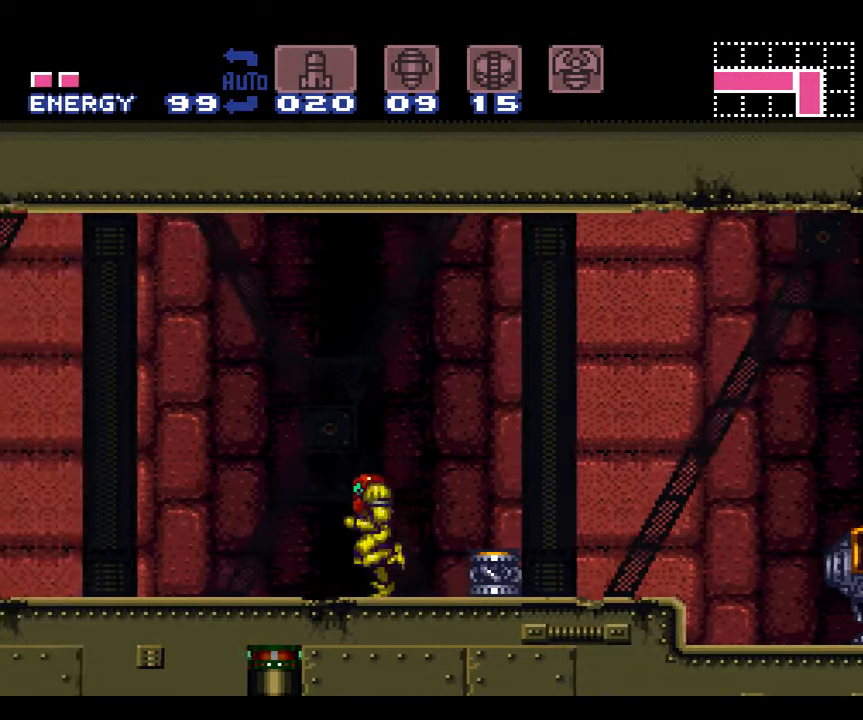
{"buttons": ["A", "DPAD_LEFT"], "events": [[150, "A", "down"]]}
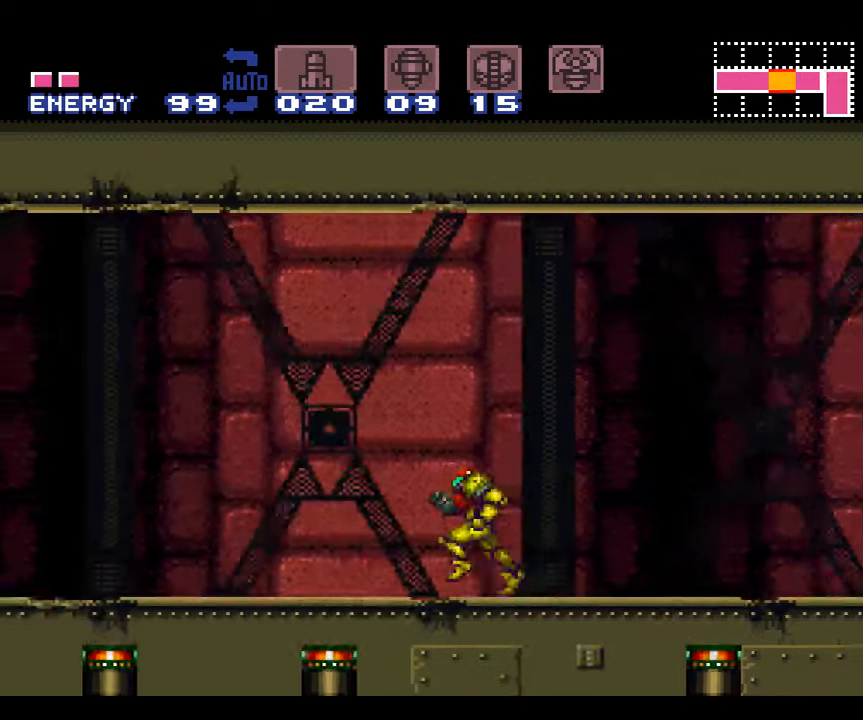
{"buttons": ["A", "DPAD_LEFT"], "events": []}
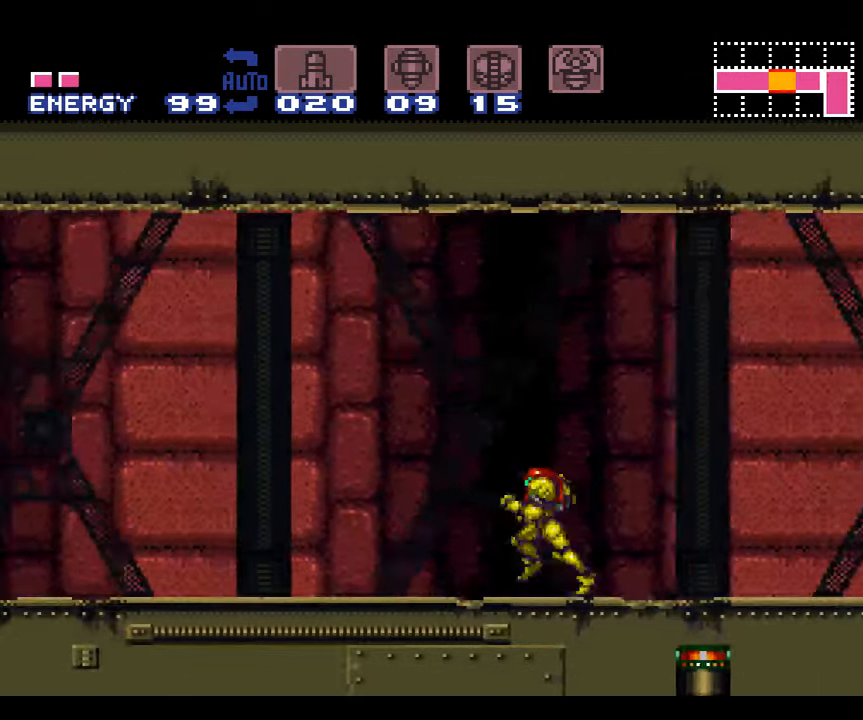
{"buttons": ["A", "DPAD_LEFT"], "events": []}
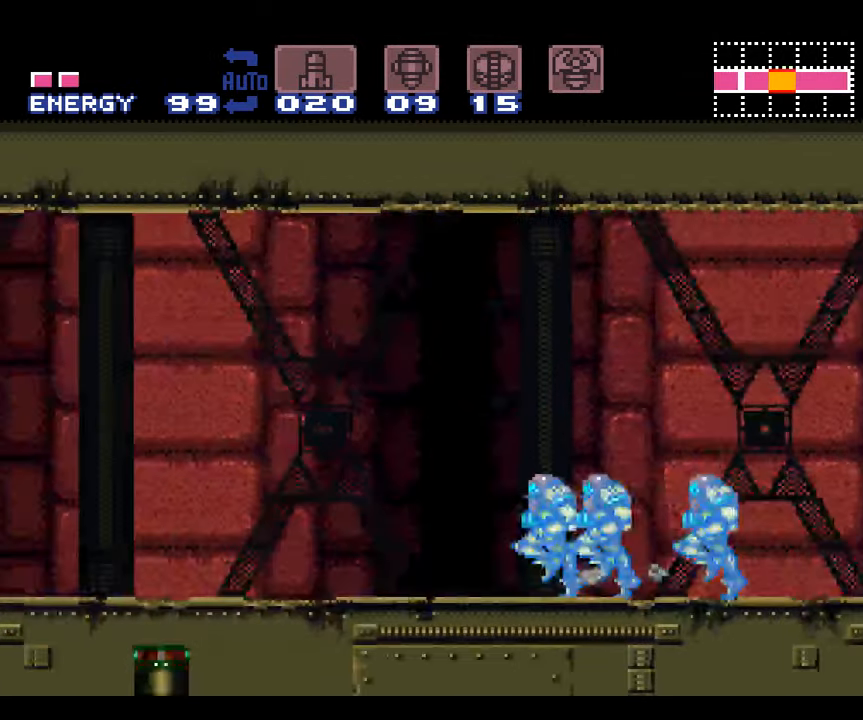
{"buttons": ["A", "DPAD_LEFT"], "events": [[84, "B", "down"], [267, "B", "up"]]}
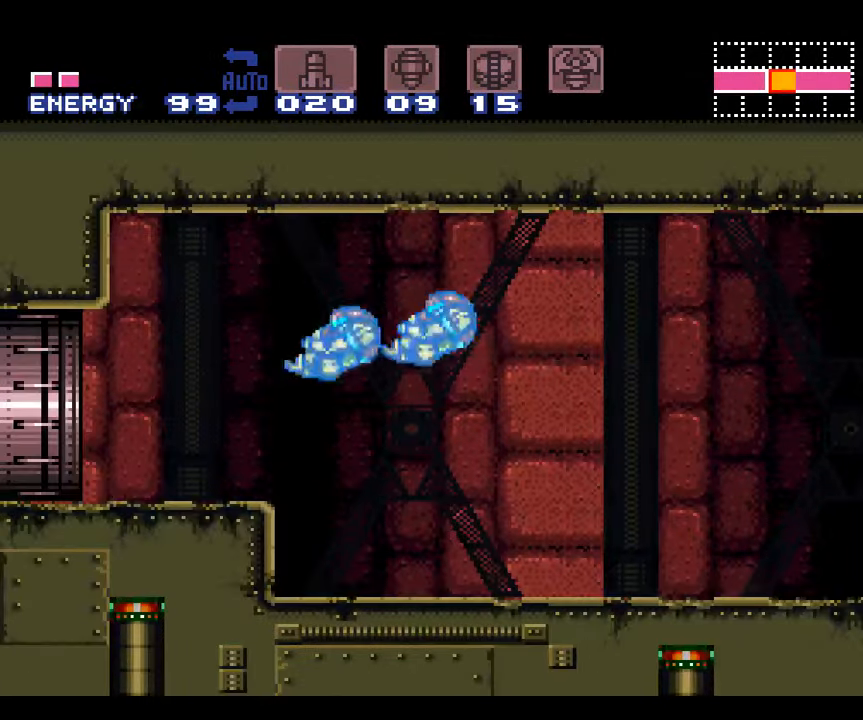
{"buttons": ["A", "B", "DPAD_LEFT"], "events": [[250, "B", "down"]]}
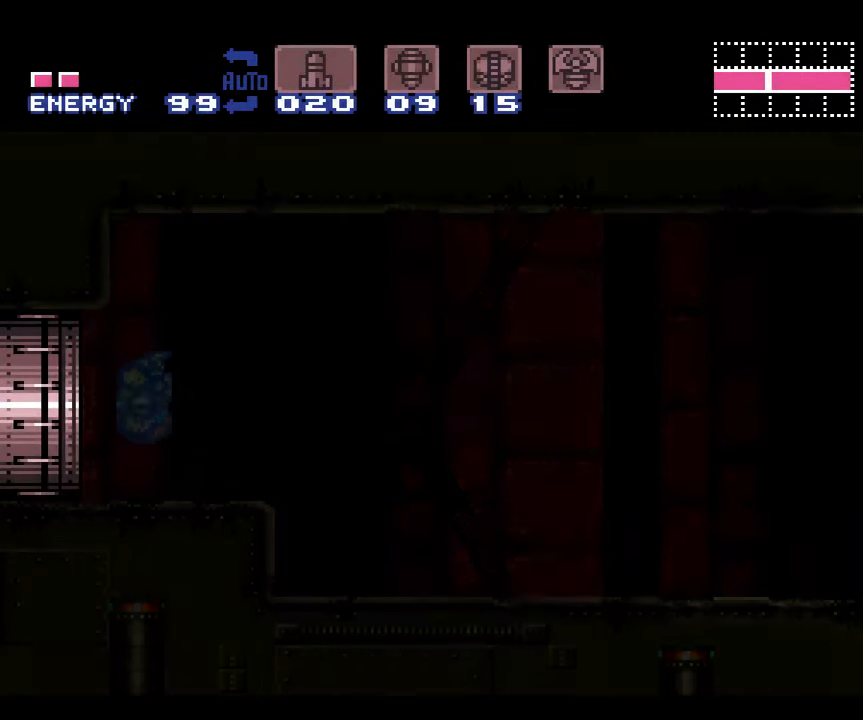
{"buttons": ["A", "B", "DPAD_DOWN"], "events": [[100, "DPAD_LEFT", "up"], [217, "DPAD_DOWN", "down"]]}
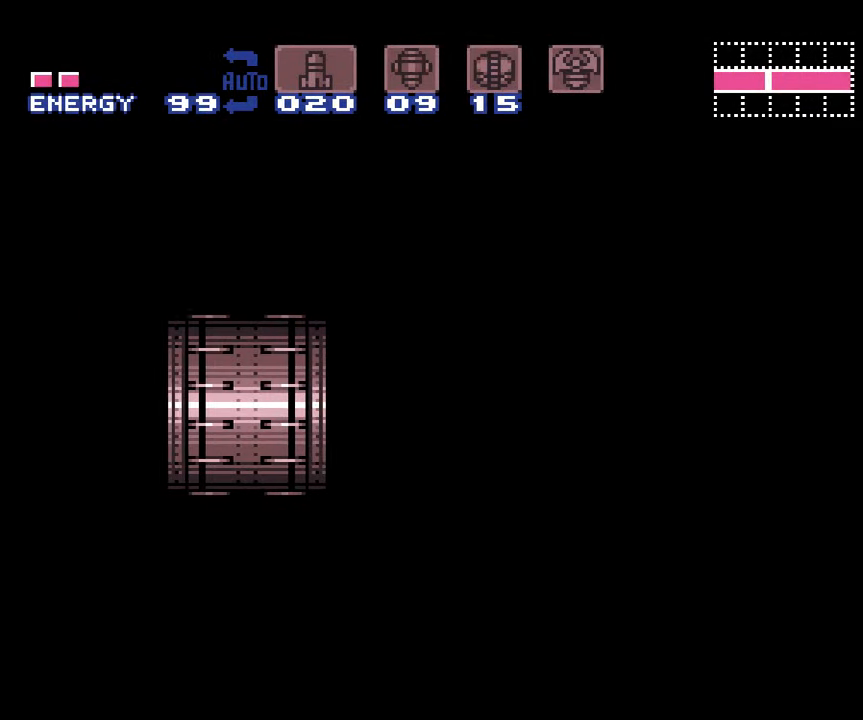
{"buttons": ["A", "B", "DPAD_DOWN"], "events": []}
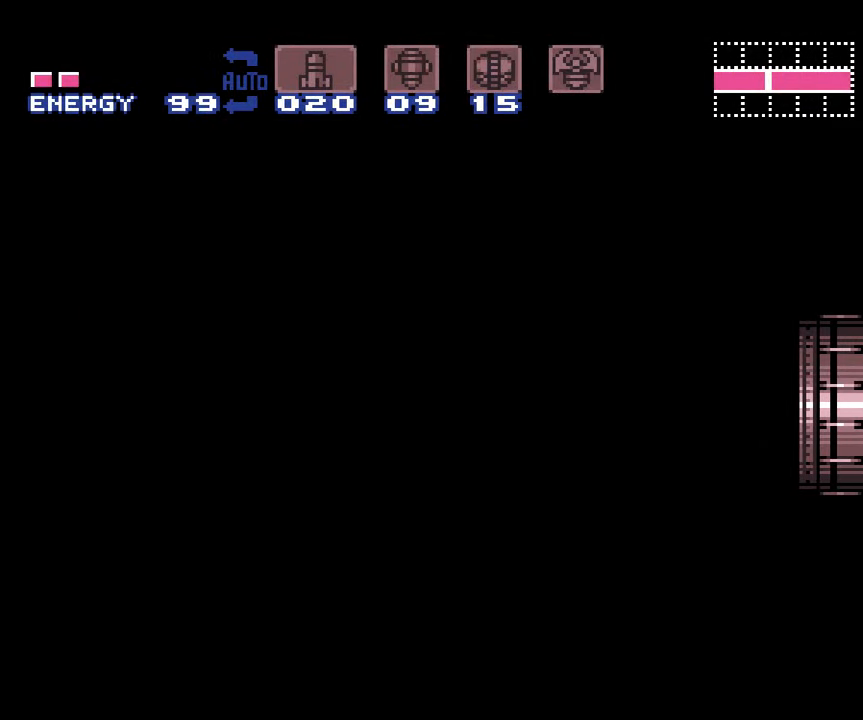
{"buttons": ["A", "B", "DPAD_DOWN"], "events": []}
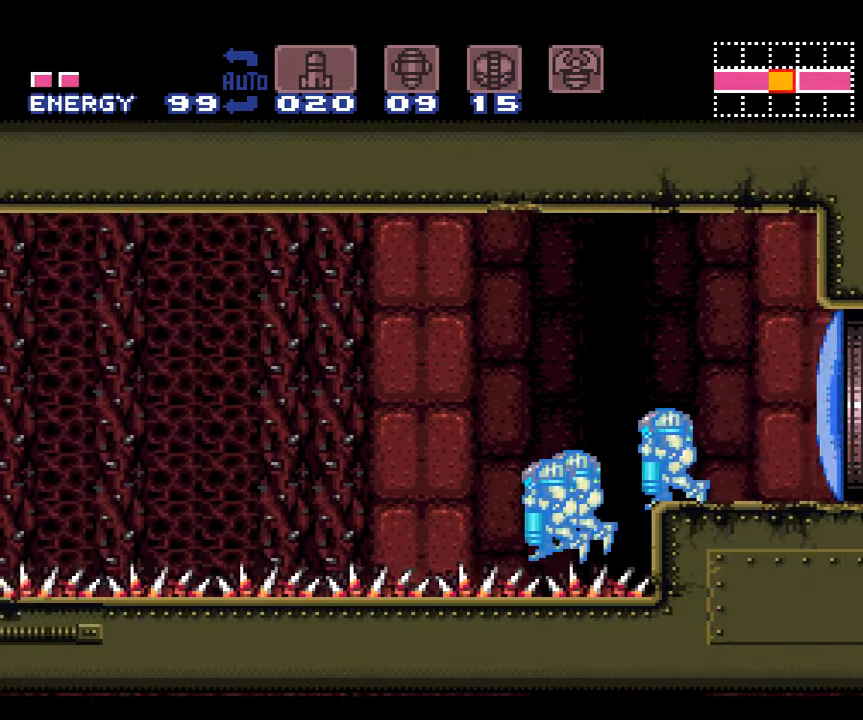
{"buttons": ["A", "DPAD_LEFT"], "events": [[66, "DPAD_DOWN", "up"], [100, "DPAD_DOWN", "down"], [133, "DPAD_LEFT", "down"], [166, "DPAD_DOWN", "up"], [500, "B", "up"]]}
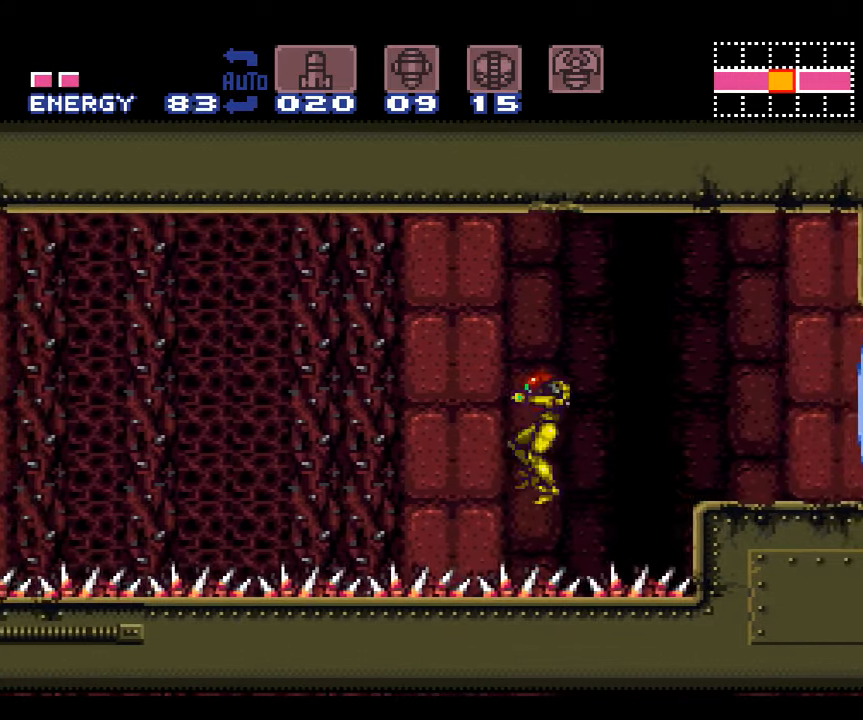
{"buttons": ["A", "B", "DPAD_RIGHT"], "events": [[50, "DPAD_LEFT", "up"], [133, "DPAD_RIGHT", "down"], [416, "B", "down"]]}
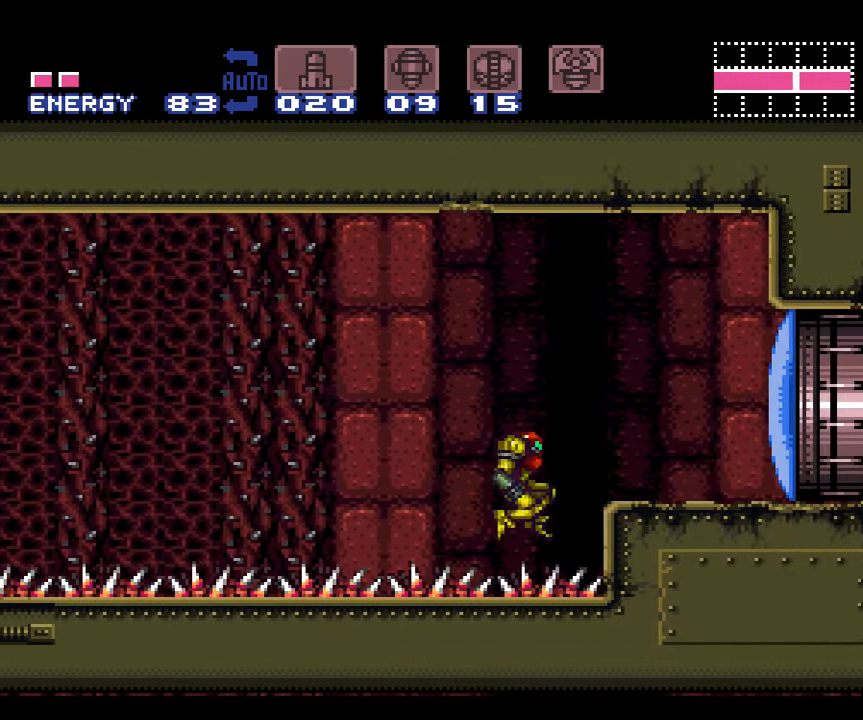
{"buttons": ["A"], "events": [[133, "A", "up"], [133, "B", "up"], [233, "A", "down"], [300, "DPAD_RIGHT", "up"]]}
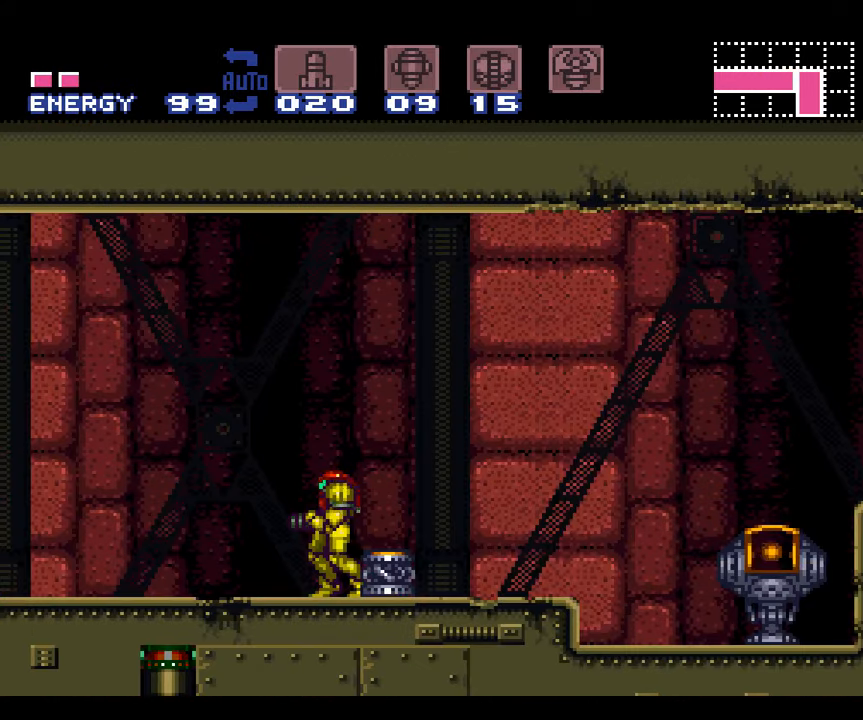
{"buttons": ["DPAD_LEFT"], "events": [[266, "DPAD_LEFT", "down"], [483, "A", "up"]]}
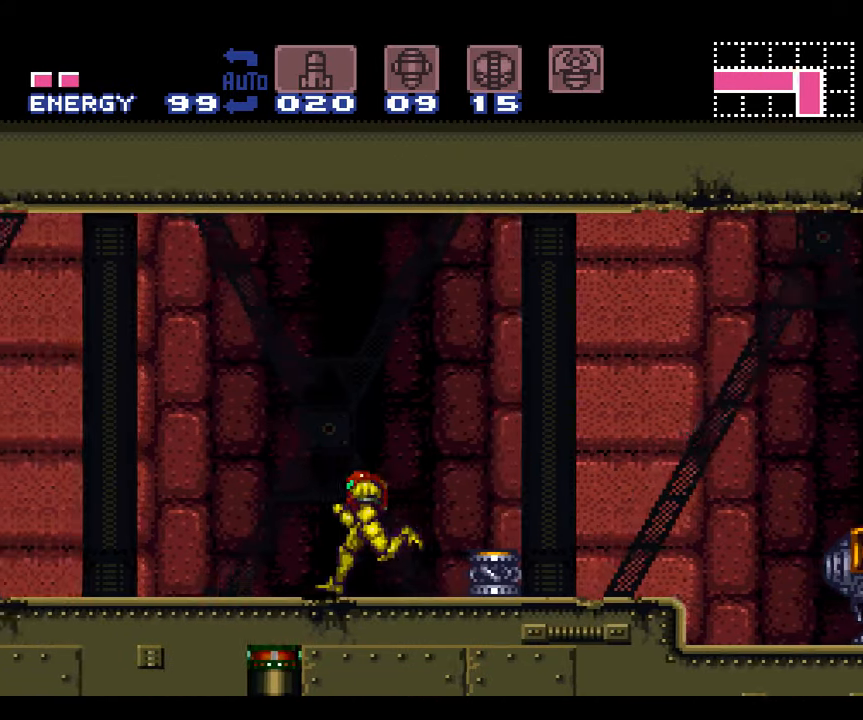
{"buttons": ["A", "DPAD_LEFT"], "events": [[150, "A", "down"]]}
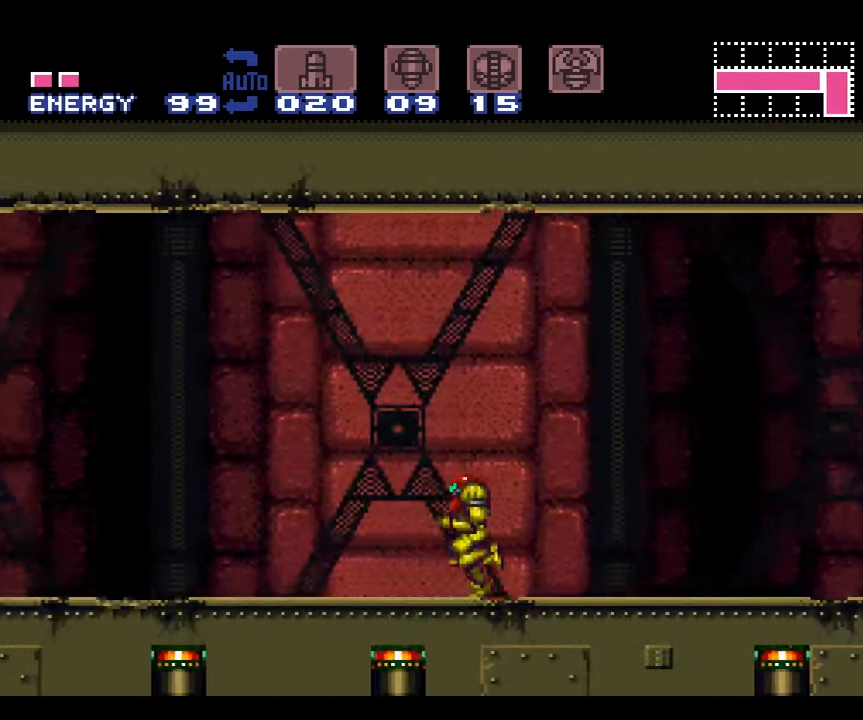
{"buttons": ["A", "DPAD_LEFT"], "events": []}
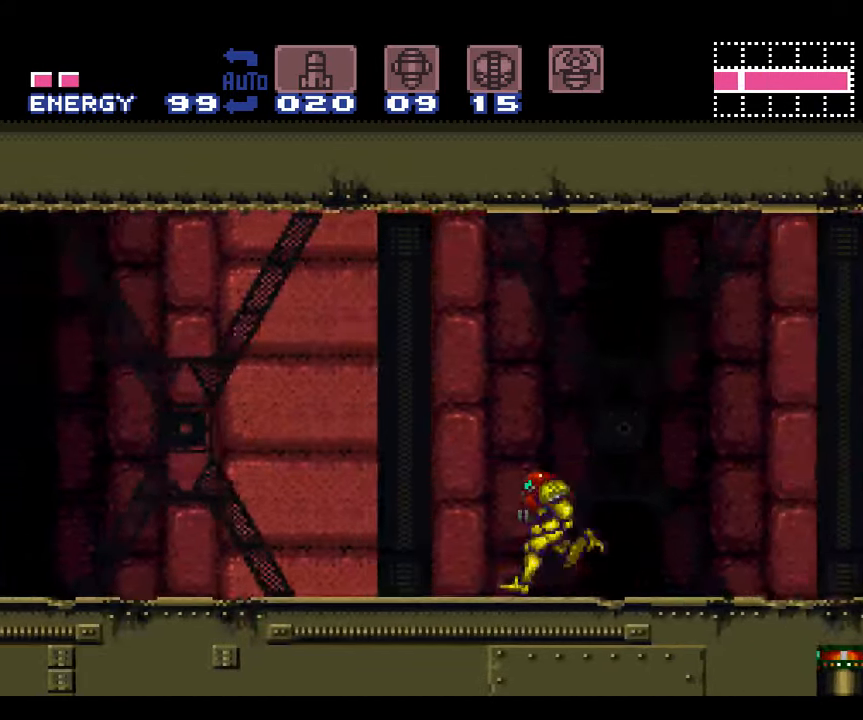
{"buttons": ["A", "DPAD_LEFT"], "events": []}
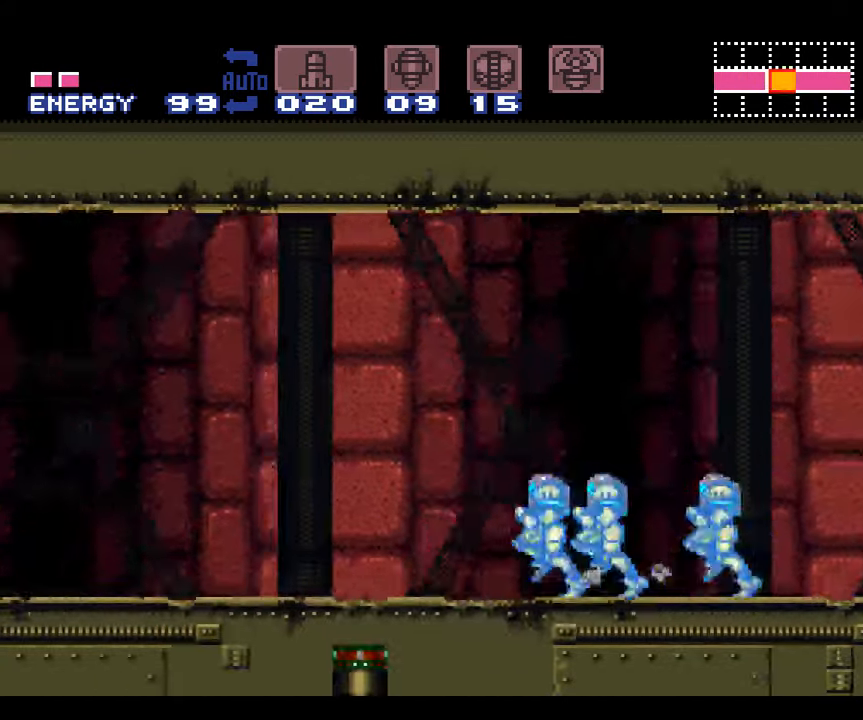
{"buttons": ["A", "DPAD_LEFT"], "events": [[50, "B", "down"], [200, "B", "up"], [300, "A", "up"], [333, "A", "down"]]}
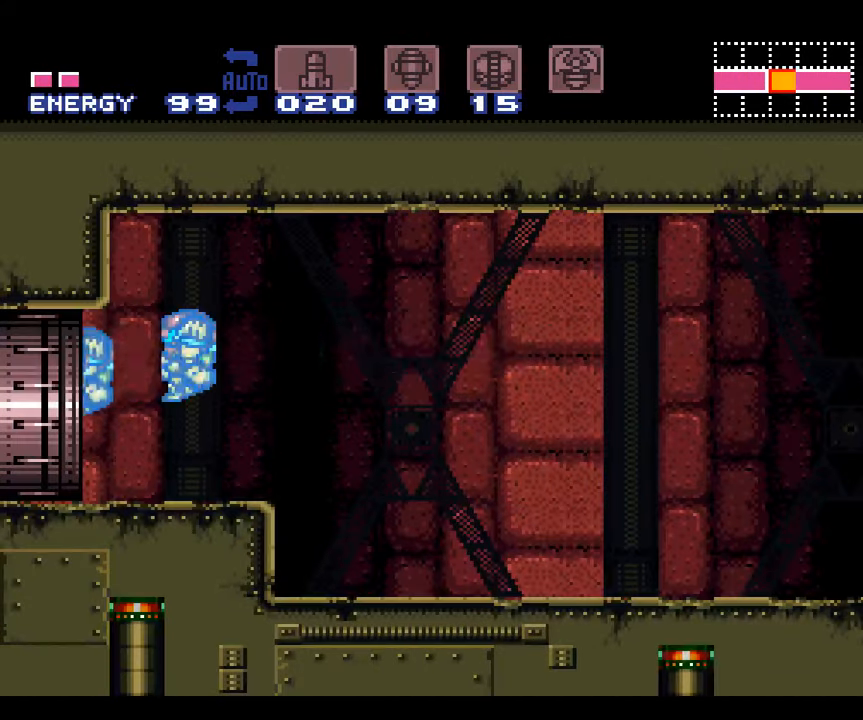
{"buttons": ["A", "B", "DPAD_LEFT"], "events": [[433, "B", "down"]]}
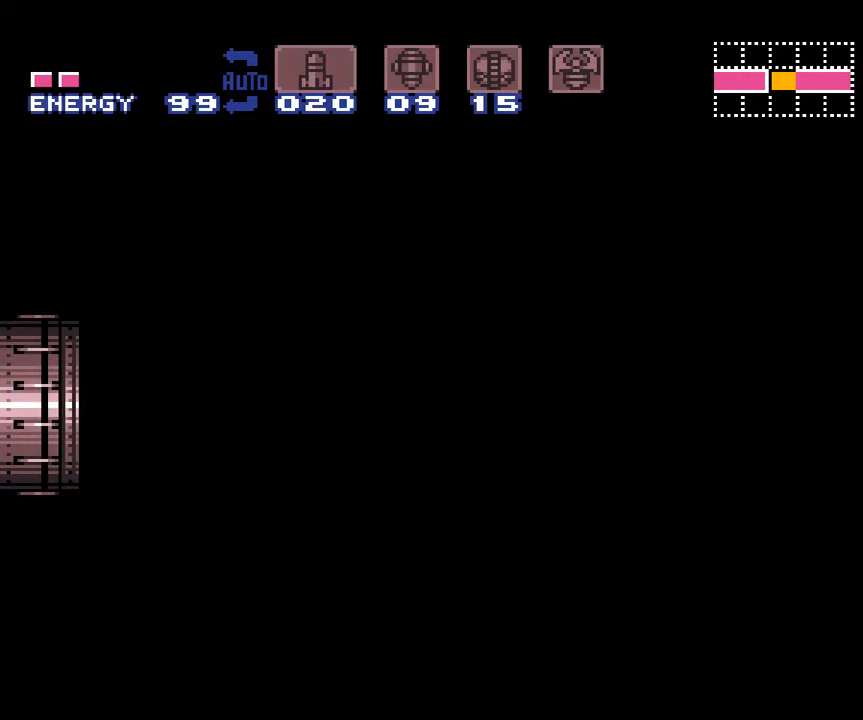
{"buttons": ["A", "B"], "events": [[16, "DPAD_LEFT", "up"]]}